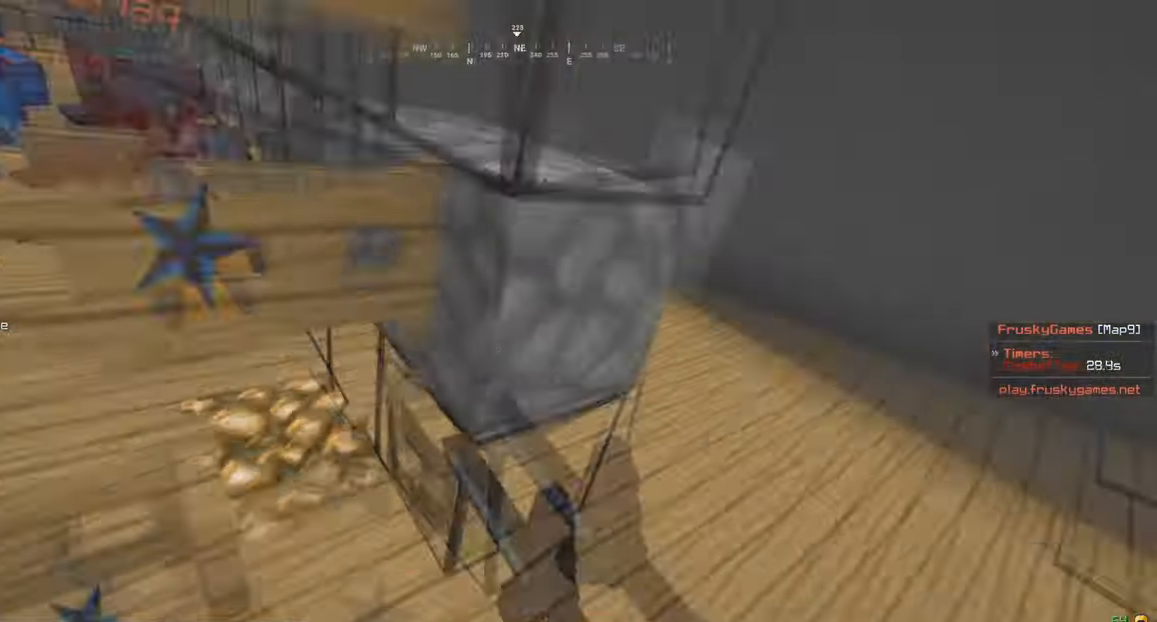
Gameplay with keyboard and mouse; each line is a JSON object with the keys and mouse buttons held at the frame after it. "events" lists presses ("down") and releases ("up") of "a", "d", "s", "w", "mouse_left" and "mouse_right" between this image and that frame as [ms after this image, input, new state], when the widget could be followed in between. "mouse_left", "mouse_right" = the "left", "right" buttons of the "mouse" list. No other keys are recorded. Fast repeated clicks can show as one long hold. Mouse movement is not recorded.
{"keys": [], "mouse": [], "events": [[134, "mouse_right", "up"], [167, "w", "down"], [234, "s", "up"], [334, "mouse_right", "down"], [401, "mouse_right", "up"], [434, "w", "up"]]}
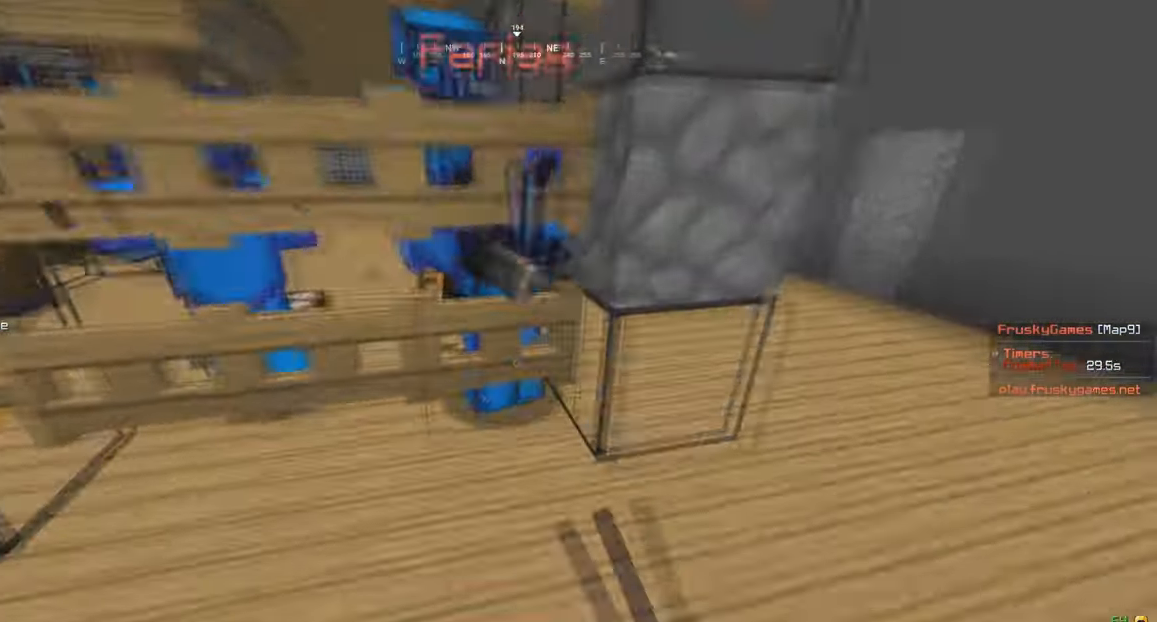
{"keys": ["a", "w"], "mouse": [], "events": [[167, "a", "down"], [167, "w", "down"]]}
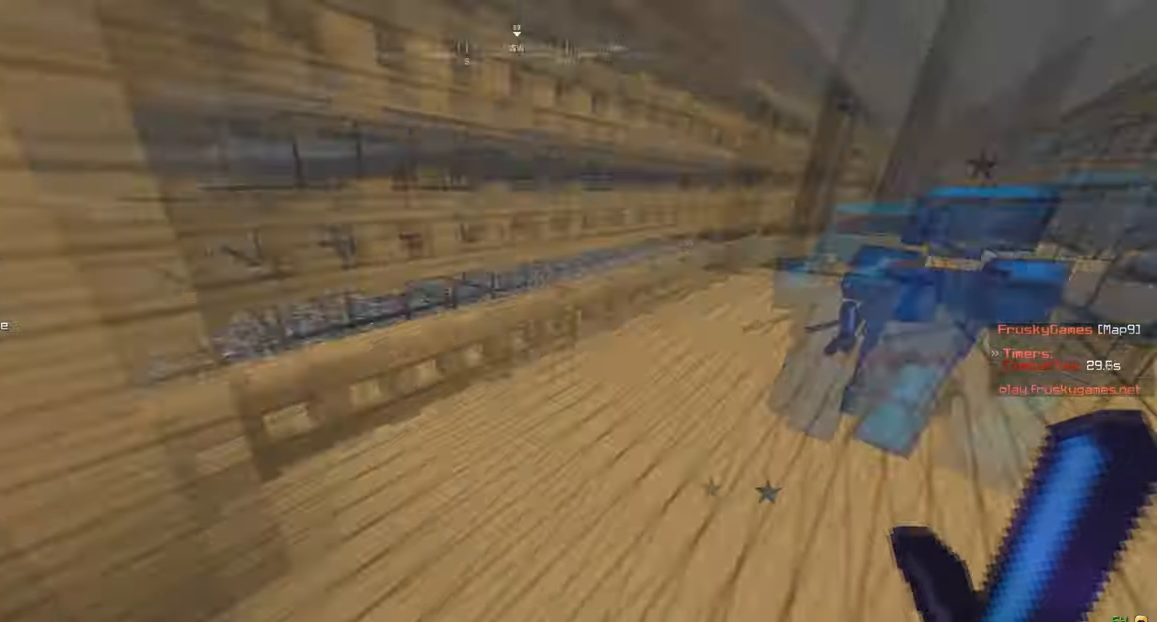
{"keys": ["w"], "mouse": [], "events": [[100, "a", "up"], [267, "mouse_right", "down"], [333, "mouse_right", "up"], [367, "d", "down"], [500, "d", "up"]]}
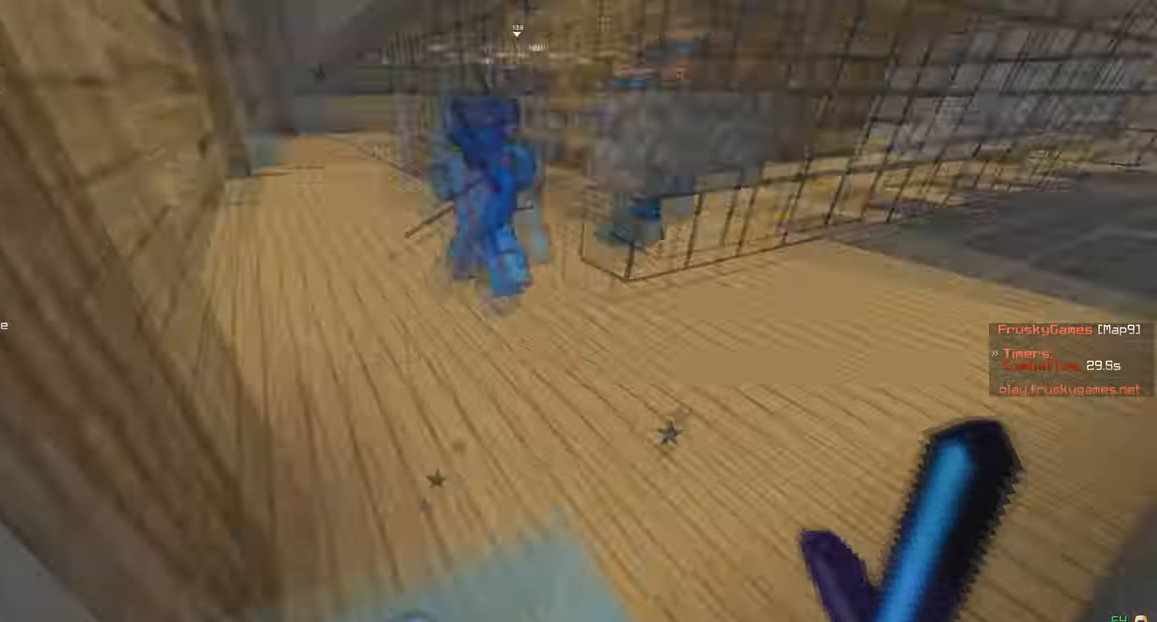
{"keys": ["d", "w"], "mouse": [], "events": [[367, "d", "down"]]}
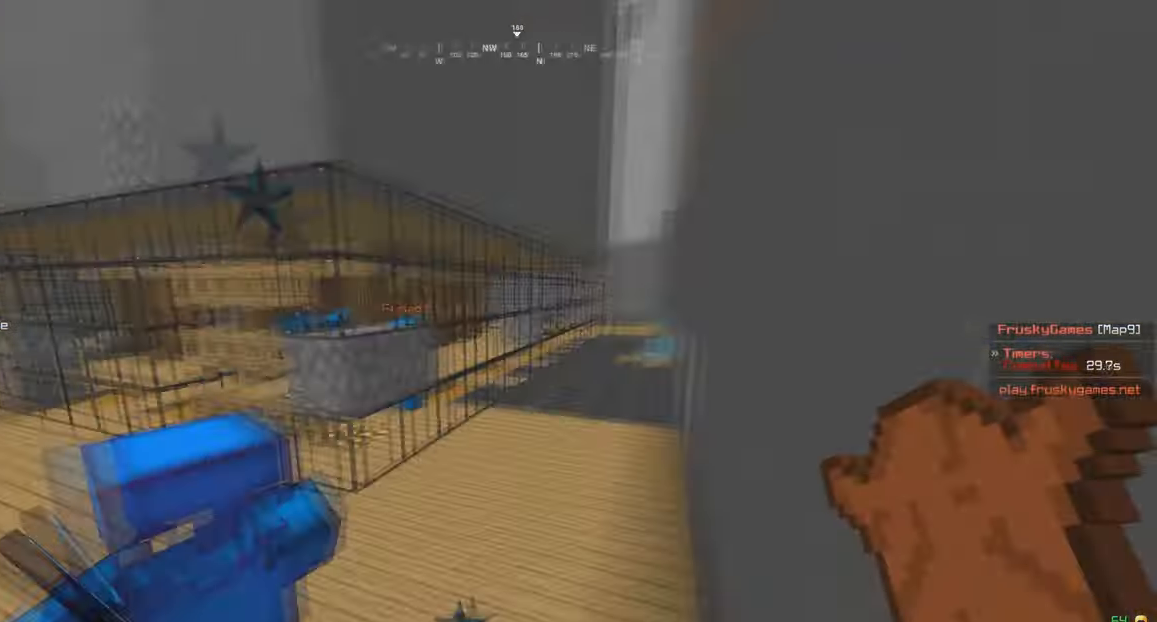
{"keys": ["w"], "mouse": [], "events": [[66, "d", "up"], [66, "mouse_right", "down"], [133, "mouse_right", "up"]]}
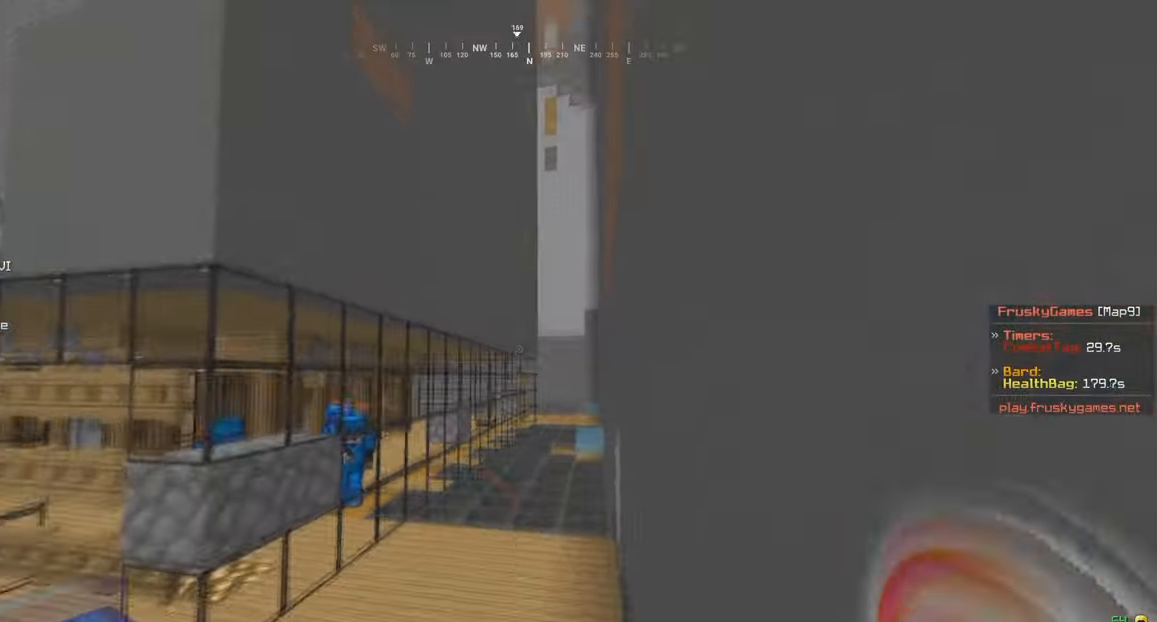
{"keys": ["w"], "mouse": [], "events": [[134, "mouse_right", "down"], [234, "mouse_right", "up"]]}
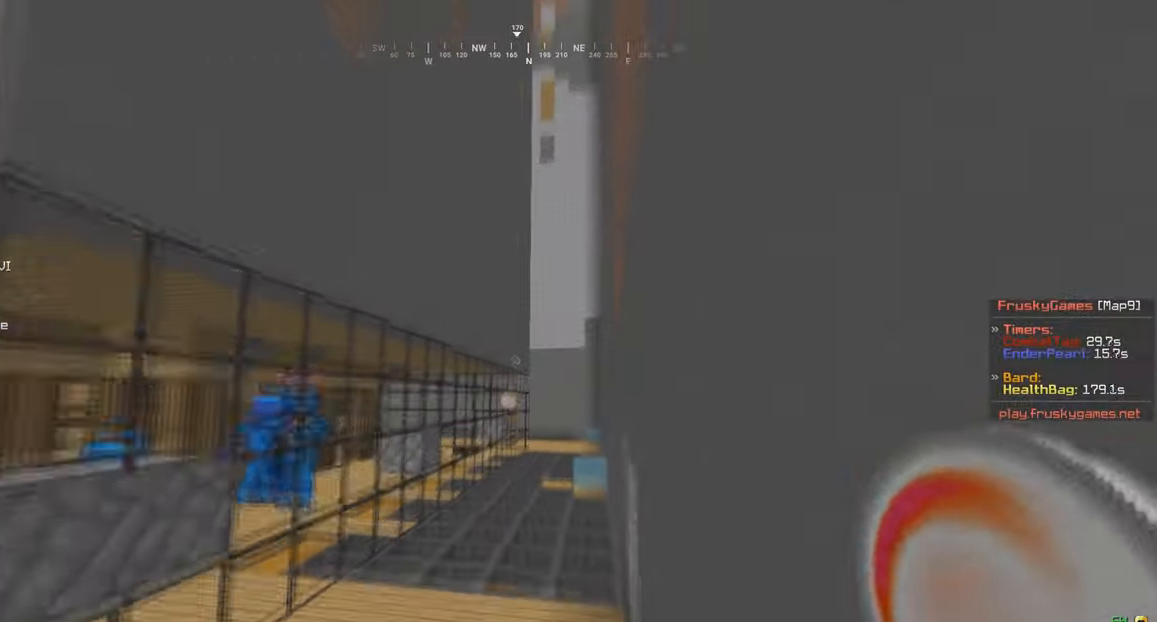
{"keys": ["d", "w"], "mouse": [], "events": [[467, "d", "down"]]}
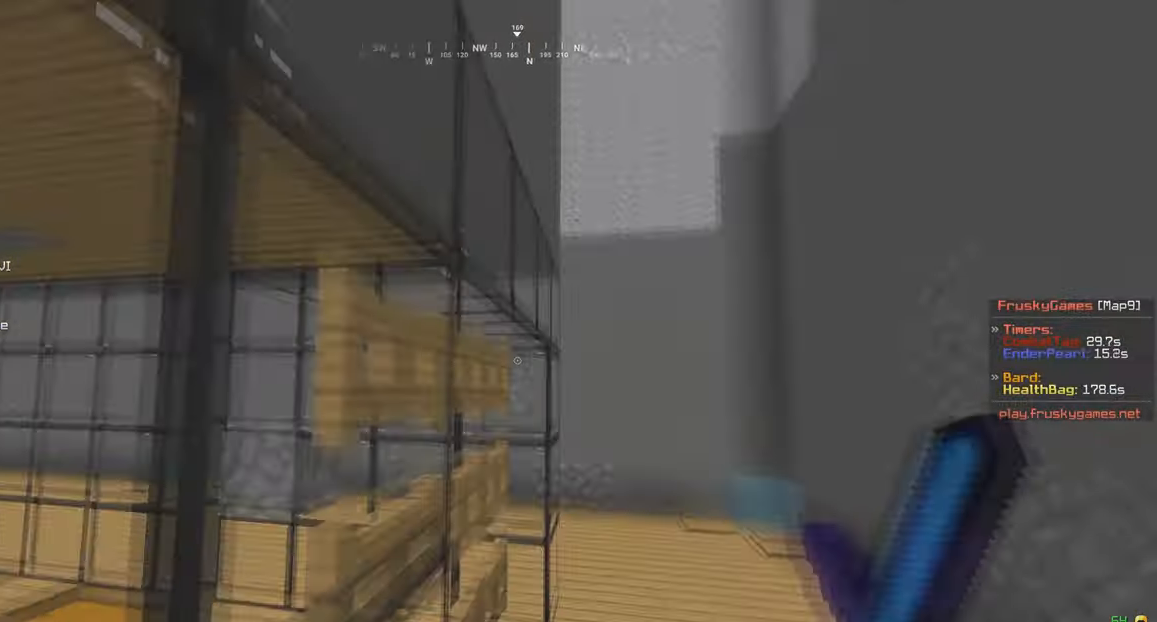
{"keys": ["w"], "mouse": [], "events": [[334, "d", "up"]]}
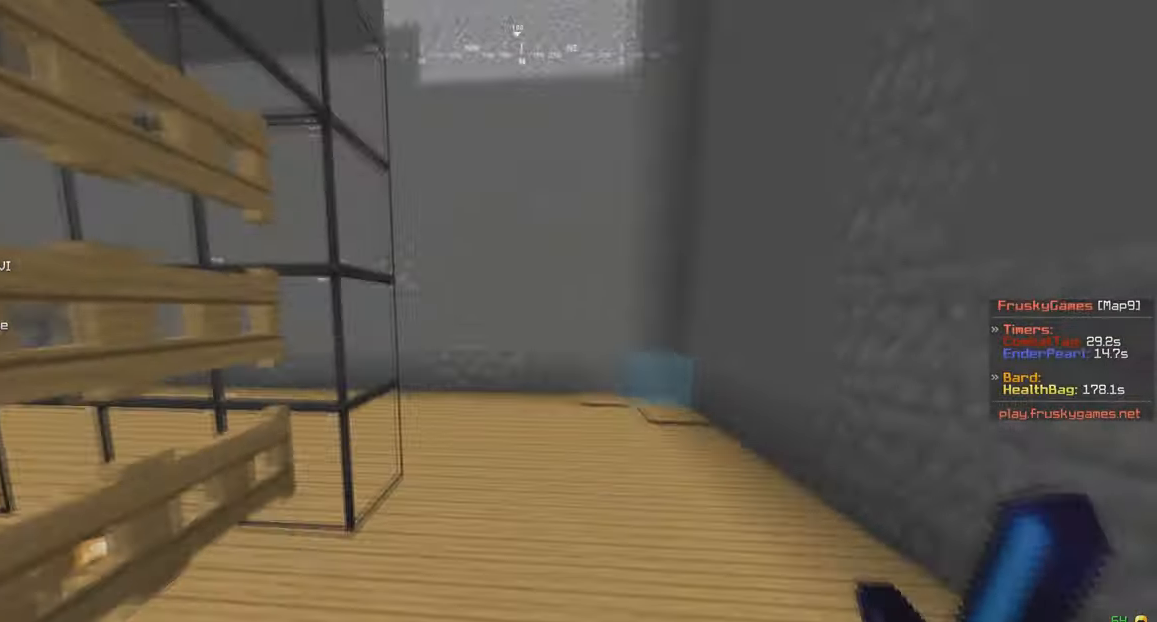
{"keys": ["w"], "mouse": [], "events": []}
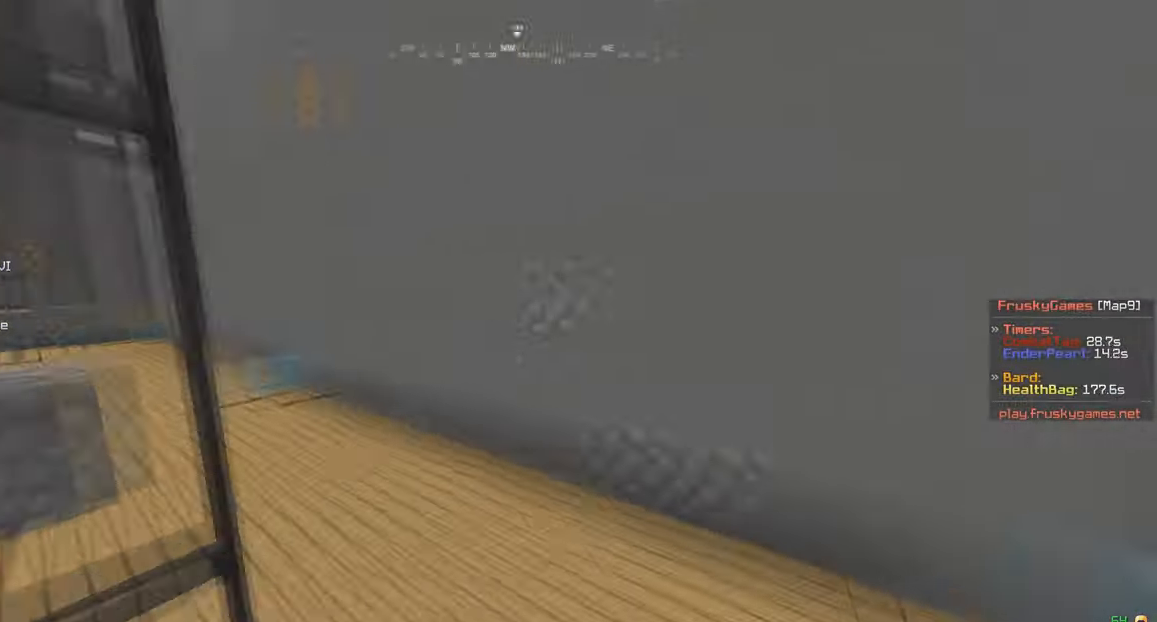
{"keys": ["w"], "mouse": ["right"], "events": [[501, "mouse_right", "down"]]}
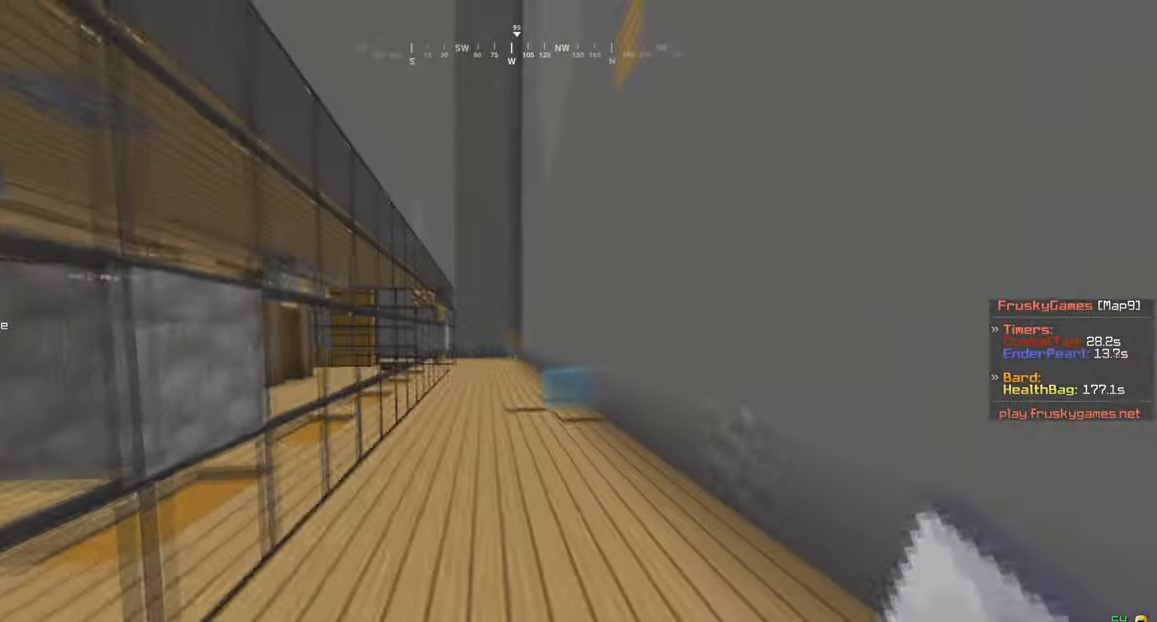
{"keys": ["w"], "mouse": [], "events": [[133, "mouse_right", "up"]]}
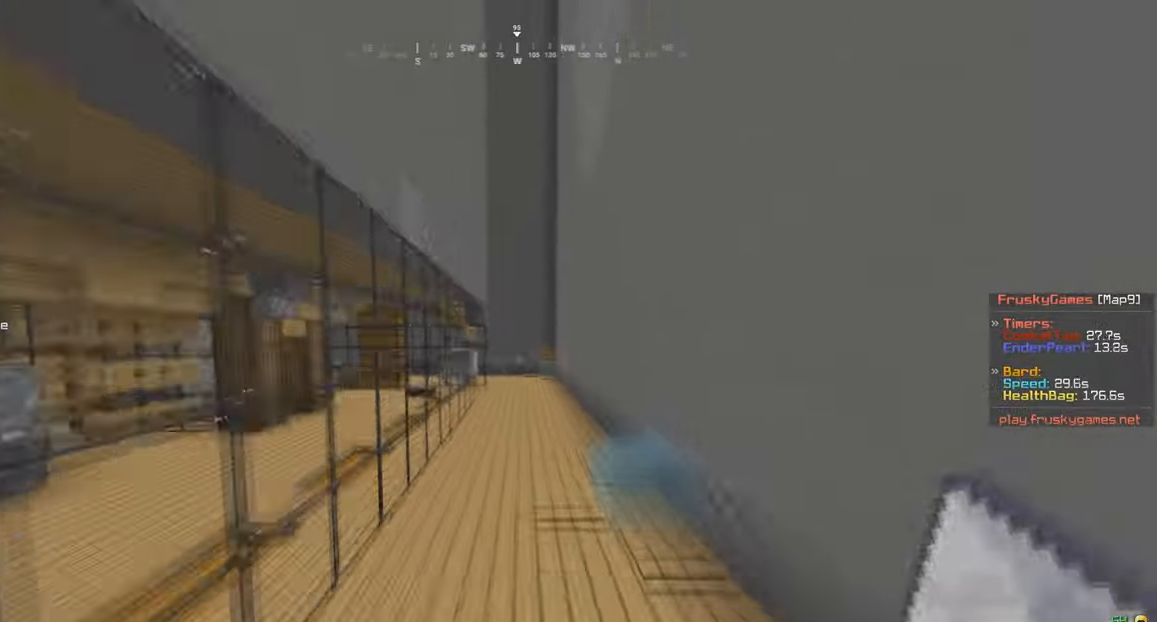
{"keys": ["w"], "mouse": [], "events": []}
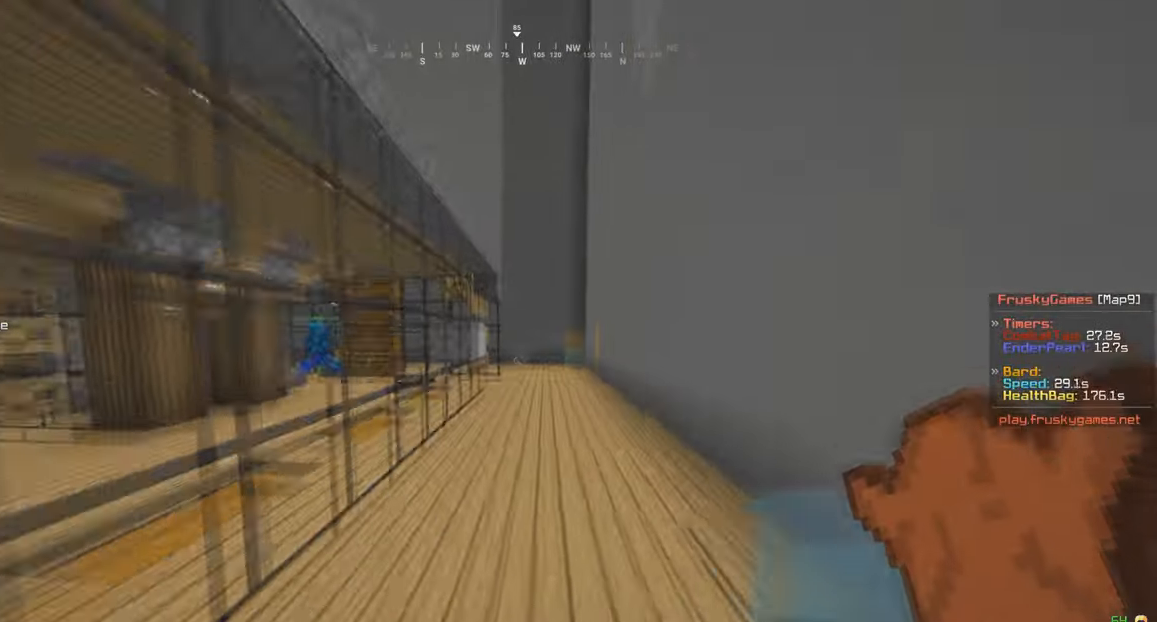
{"keys": ["w"], "mouse": [], "events": []}
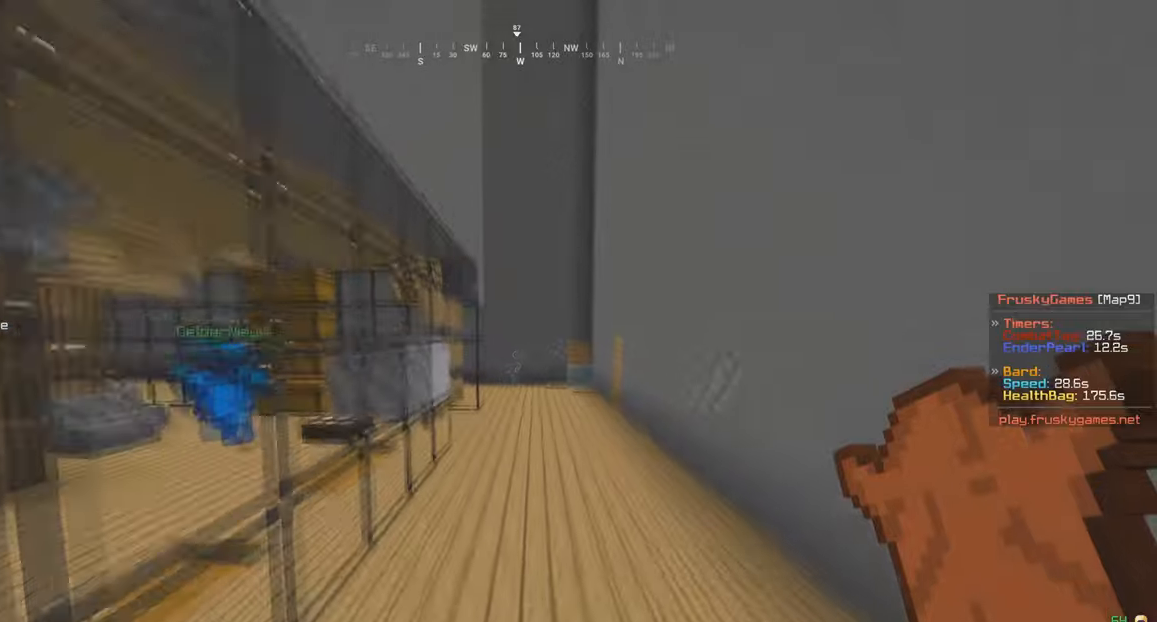
{"keys": ["w"], "mouse": [], "events": []}
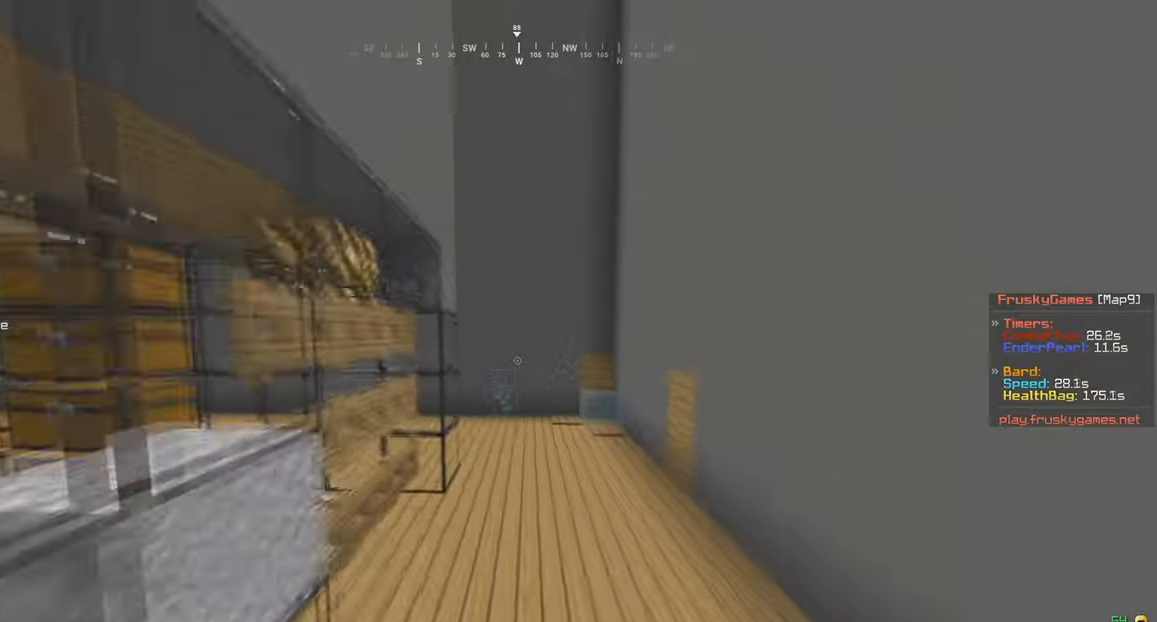
{"keys": ["w"], "mouse": [], "events": []}
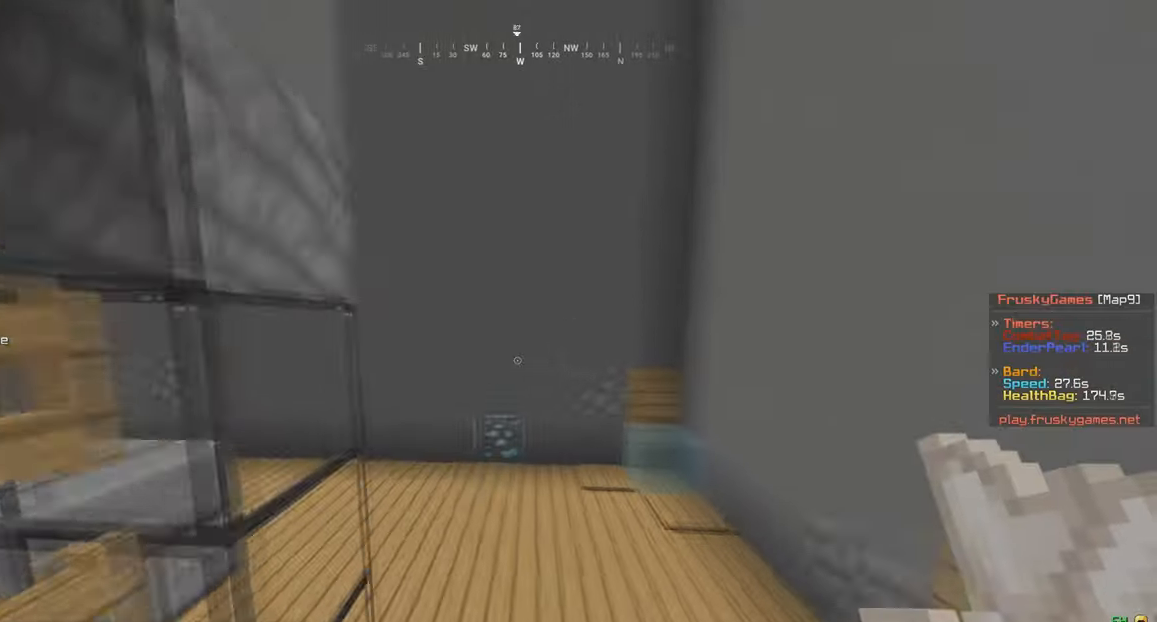
{"keys": ["w"], "mouse": [], "events": [[200, "d", "down"], [467, "d", "up"]]}
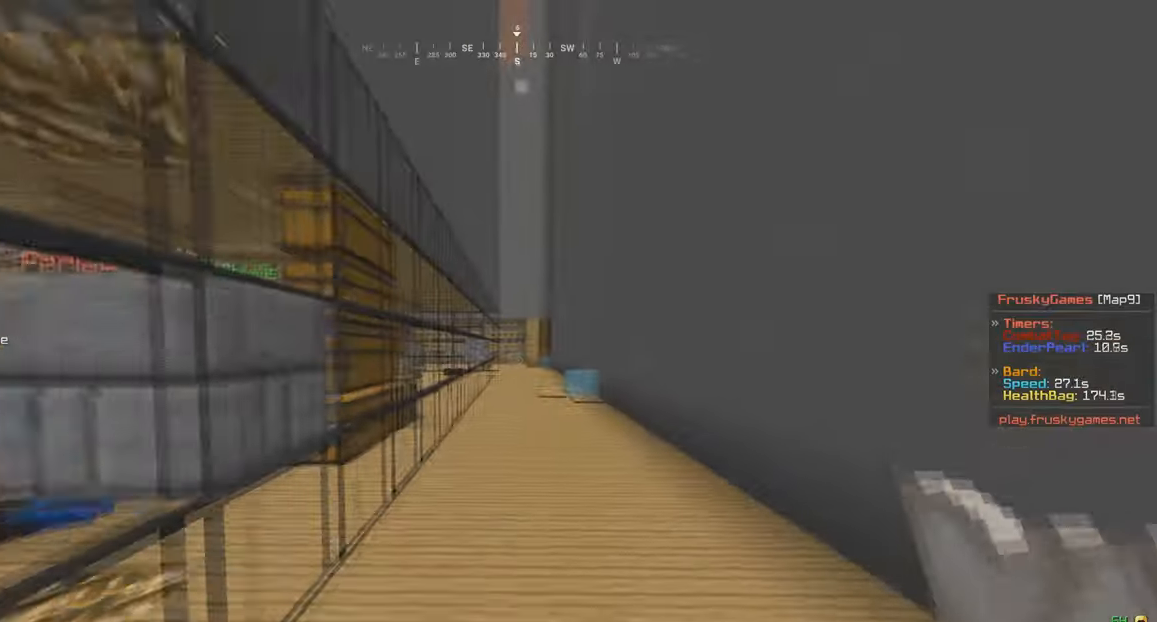
{"keys": ["w"], "mouse": [], "events": [[67, "d", "down"], [134, "d", "up"]]}
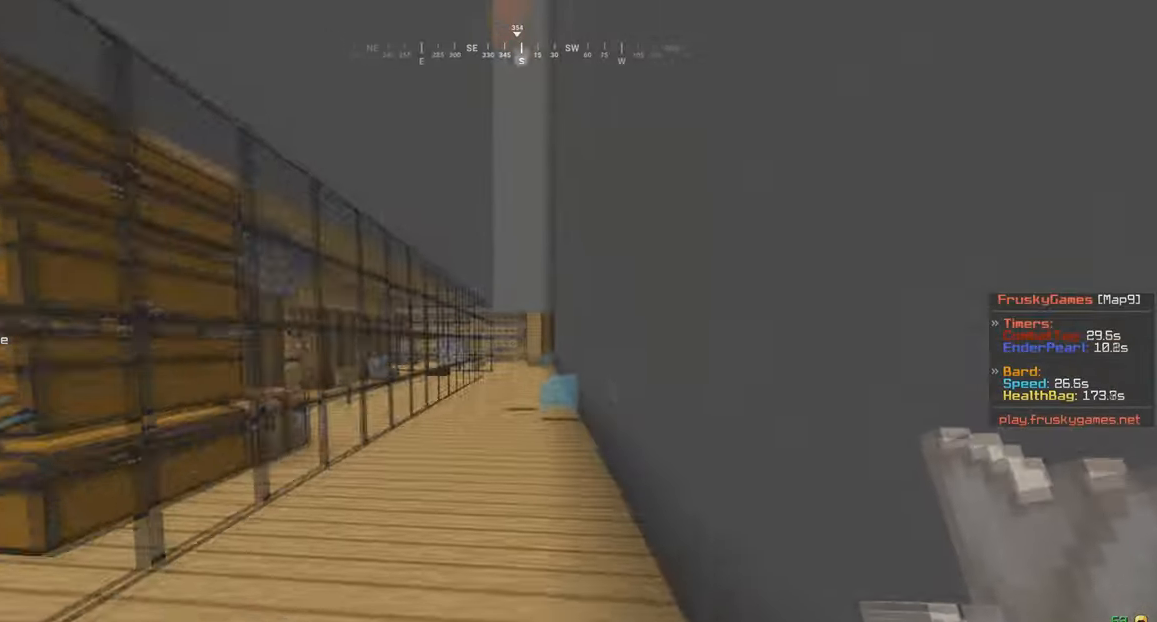
{"keys": ["w"], "mouse": [], "events": [[166, "mouse_right", "down"], [300, "mouse_right", "up"]]}
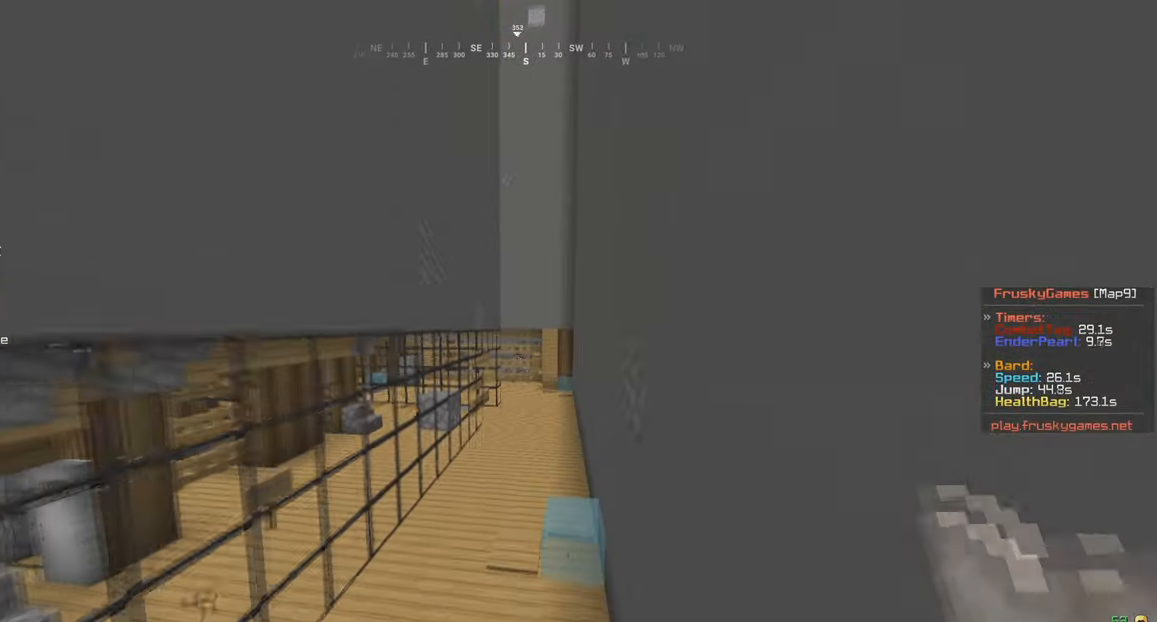
{"keys": ["w"], "mouse": [], "events": [[67, "a", "down"], [234, "a", "up"]]}
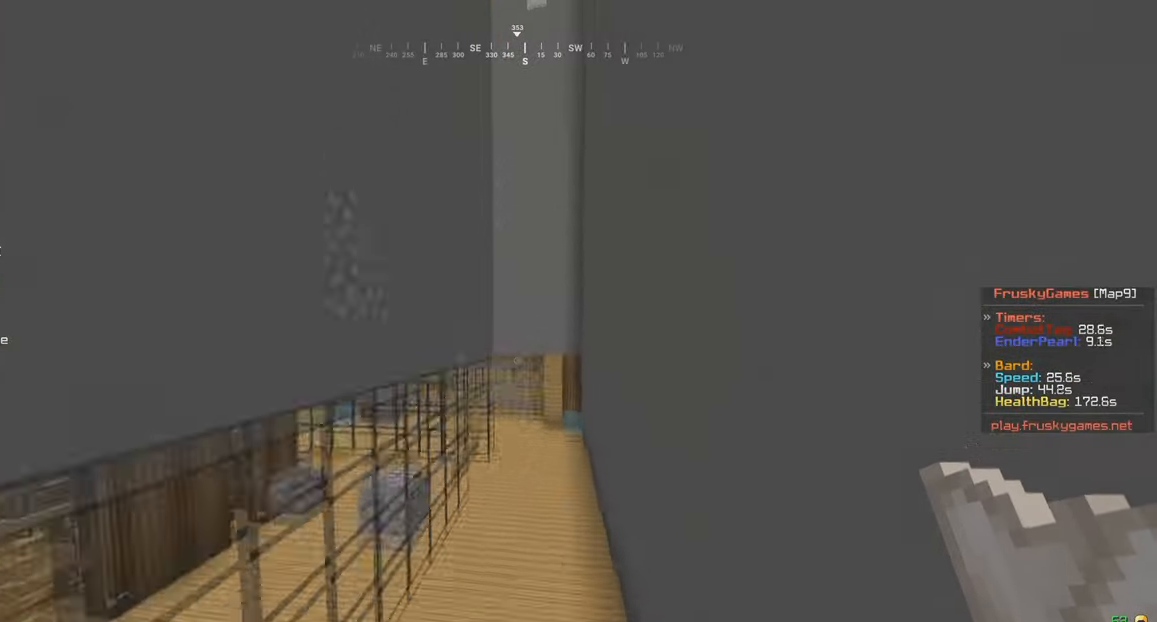
{"keys": ["w"], "mouse": [], "events": []}
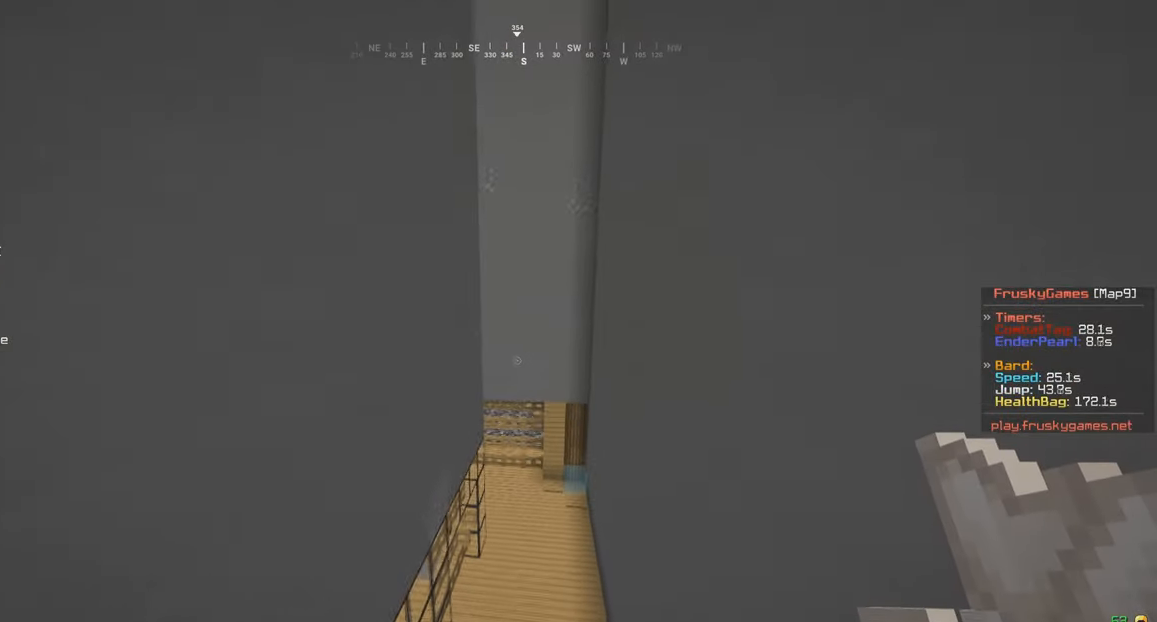
{"keys": ["w"], "mouse": [], "events": []}
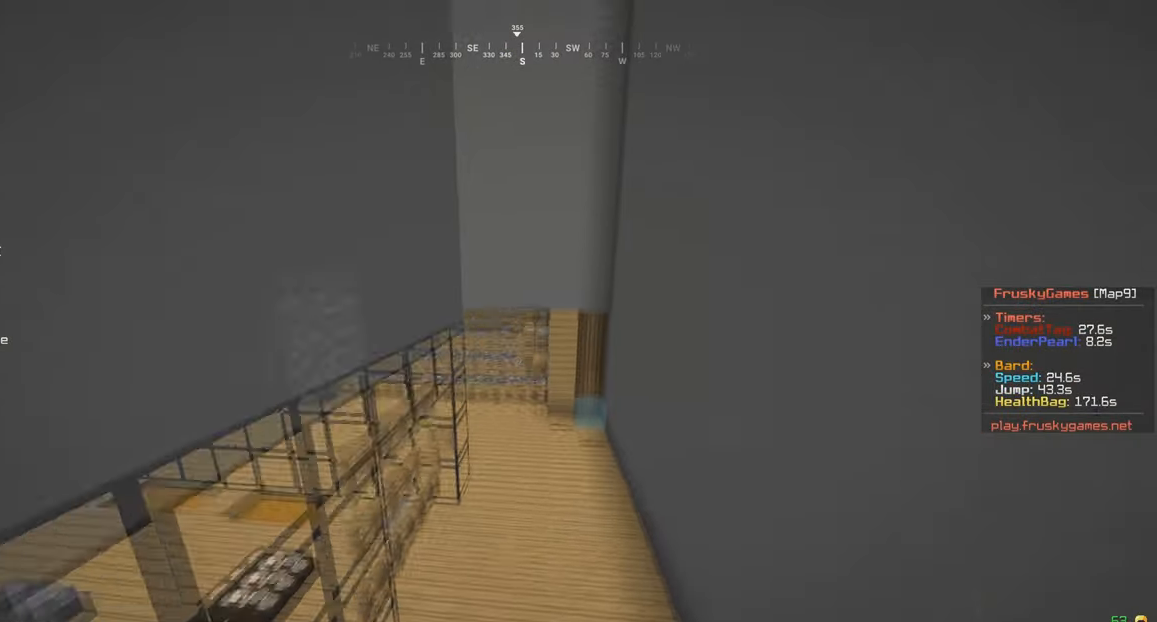
{"keys": ["w"], "mouse": [], "events": []}
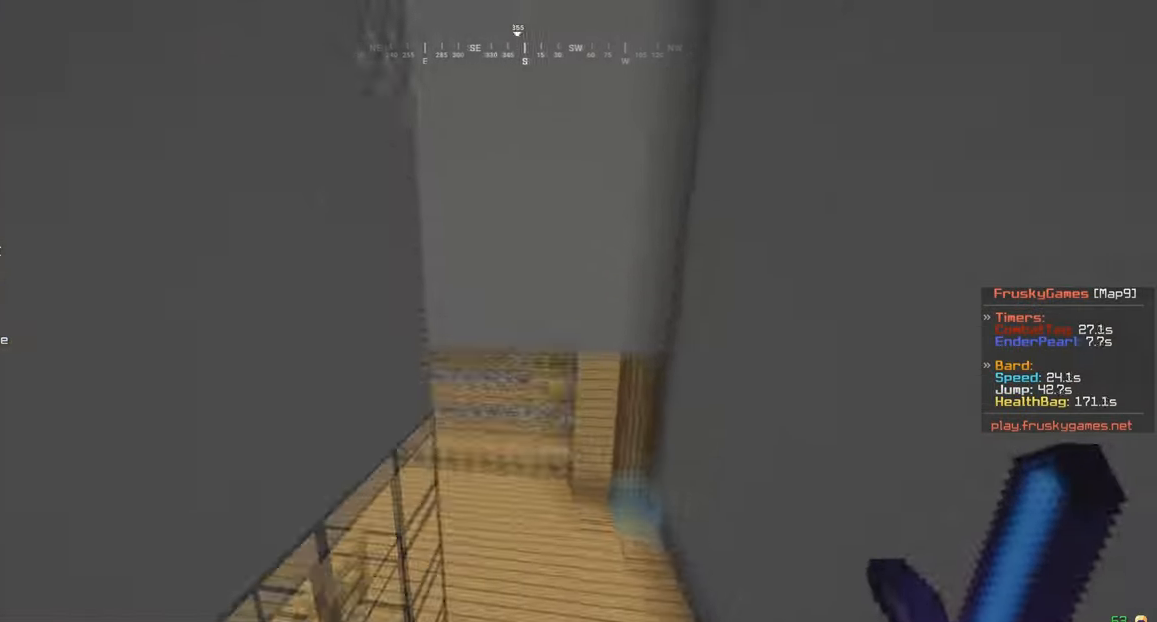
{"keys": ["d", "w"], "mouse": [], "events": [[234, "d", "down"]]}
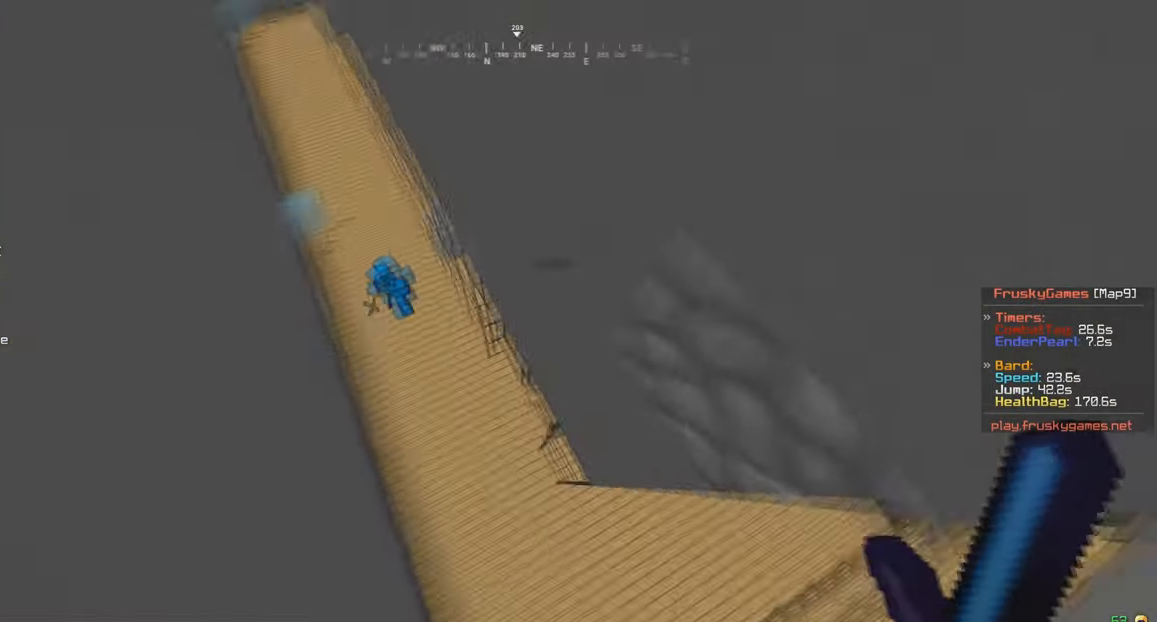
{"keys": ["w"], "mouse": [], "events": [[466, "d", "up"]]}
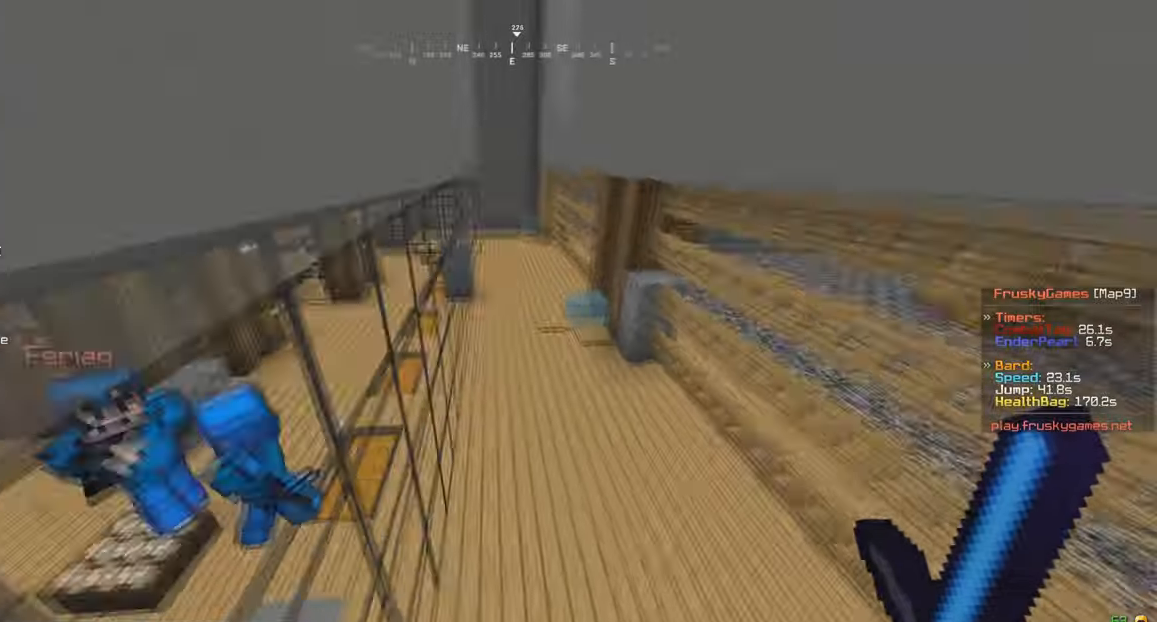
{"keys": ["w"], "mouse": [], "events": [[201, "a", "down"], [267, "a", "up"]]}
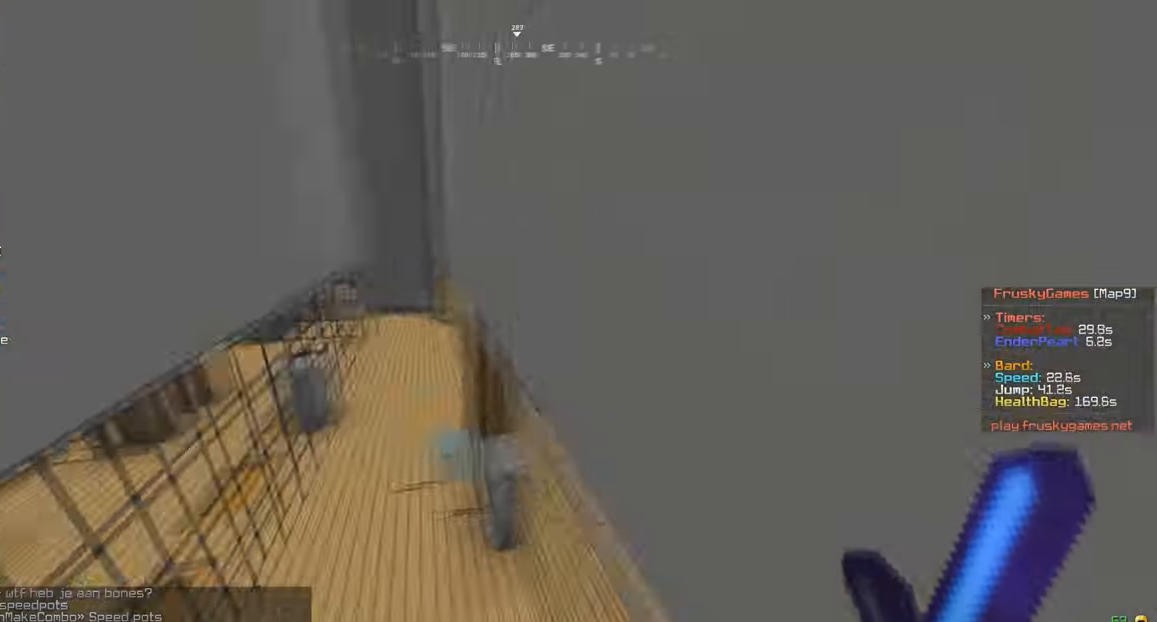
{"keys": ["d", "w"], "mouse": [], "events": [[200, "a", "down"], [434, "a", "up"], [434, "d", "down"]]}
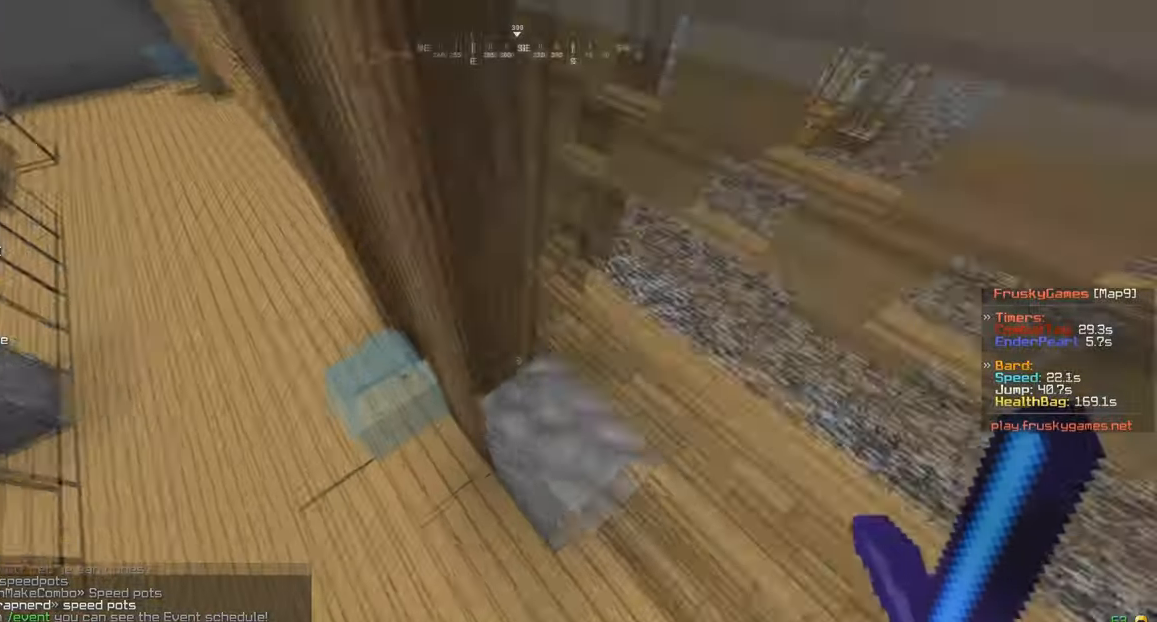
{"keys": ["a", "w"], "mouse": [], "events": [[34, "d", "up"], [101, "a", "down"]]}
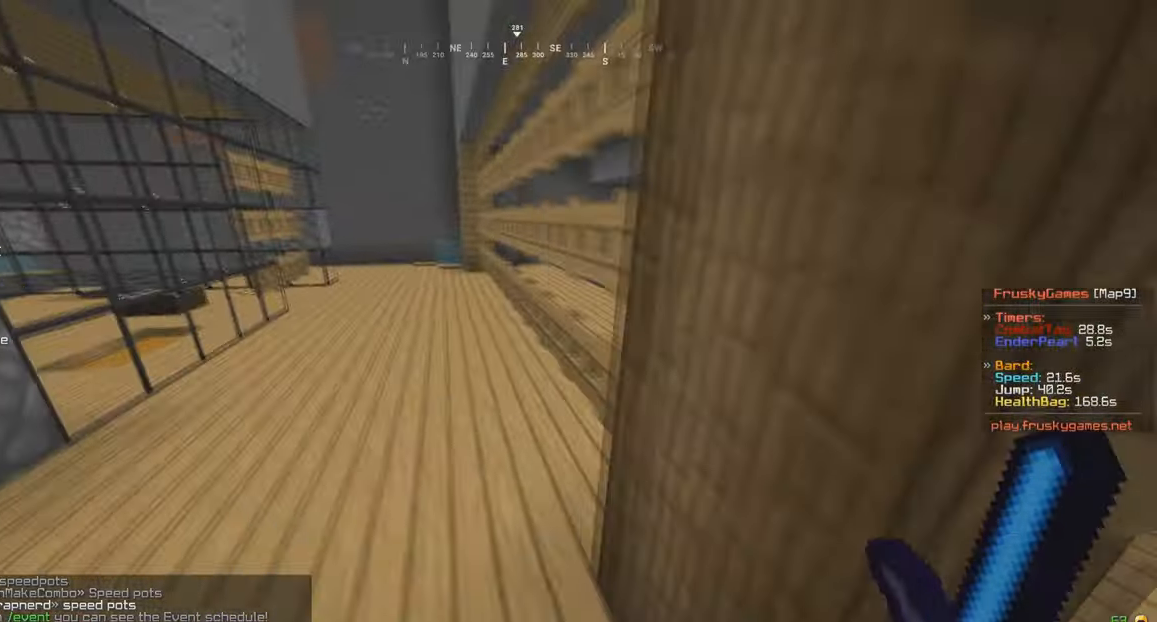
{"keys": ["w"], "mouse": [], "events": [[267, "a", "up"]]}
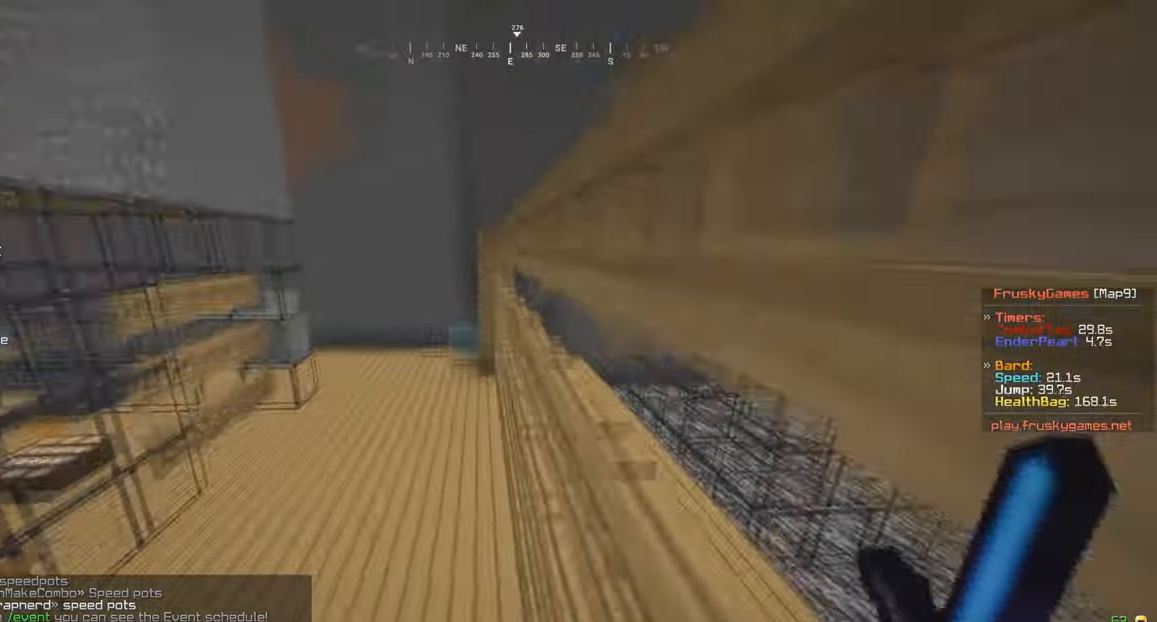
{"keys": ["a", "w"], "mouse": [], "events": [[134, "a", "down"]]}